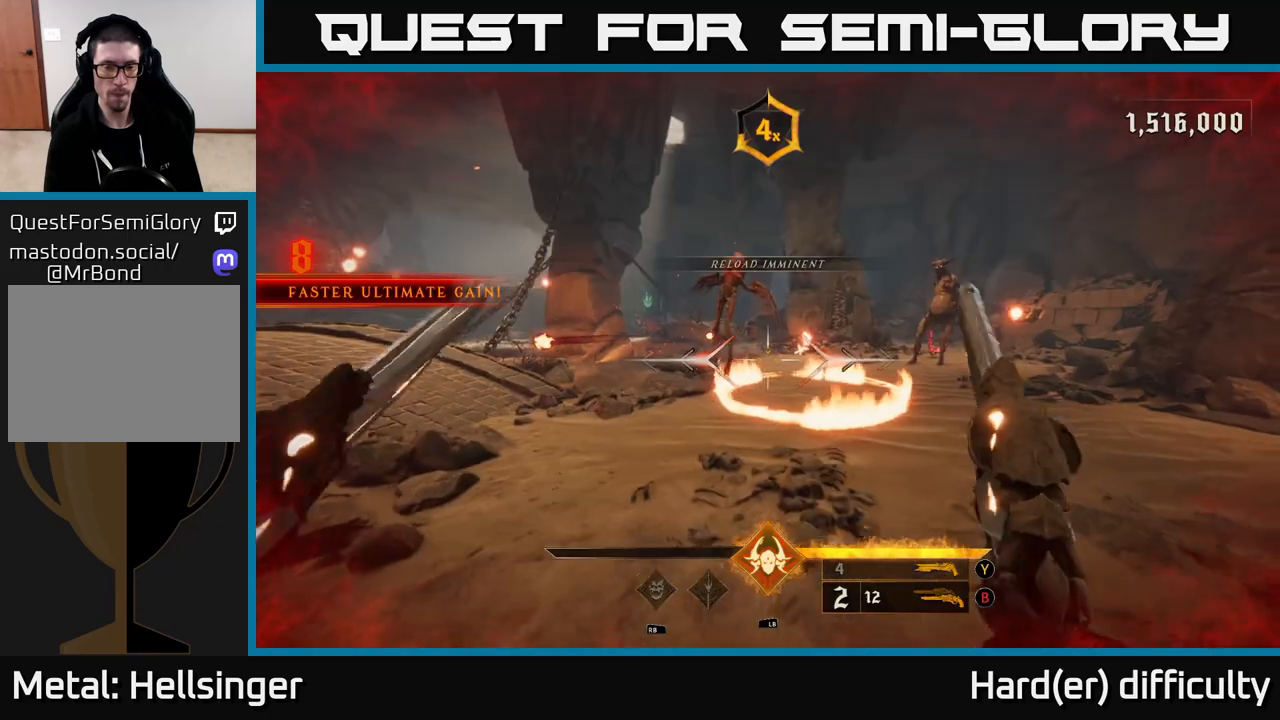
Gameplay with a controller (Xbox layout); each line is a JSON object with the inputs held at the frame after it. "events" lists button and stick changes between this image and that frame as [ms after this image, input, new state], when the widget could be followed in between.
{"buttons": ["A"], "left_stick": "up", "right_stick": "center", "events": [[83, "L2", "down"], [83, "left_stick", "down"], [183, "L2", "up"], [250, "A", "down"], [283, "left_stick", "center"], [333, "left_stick", "up"], [367, "A", "up"], [450, "A", "down"]]}
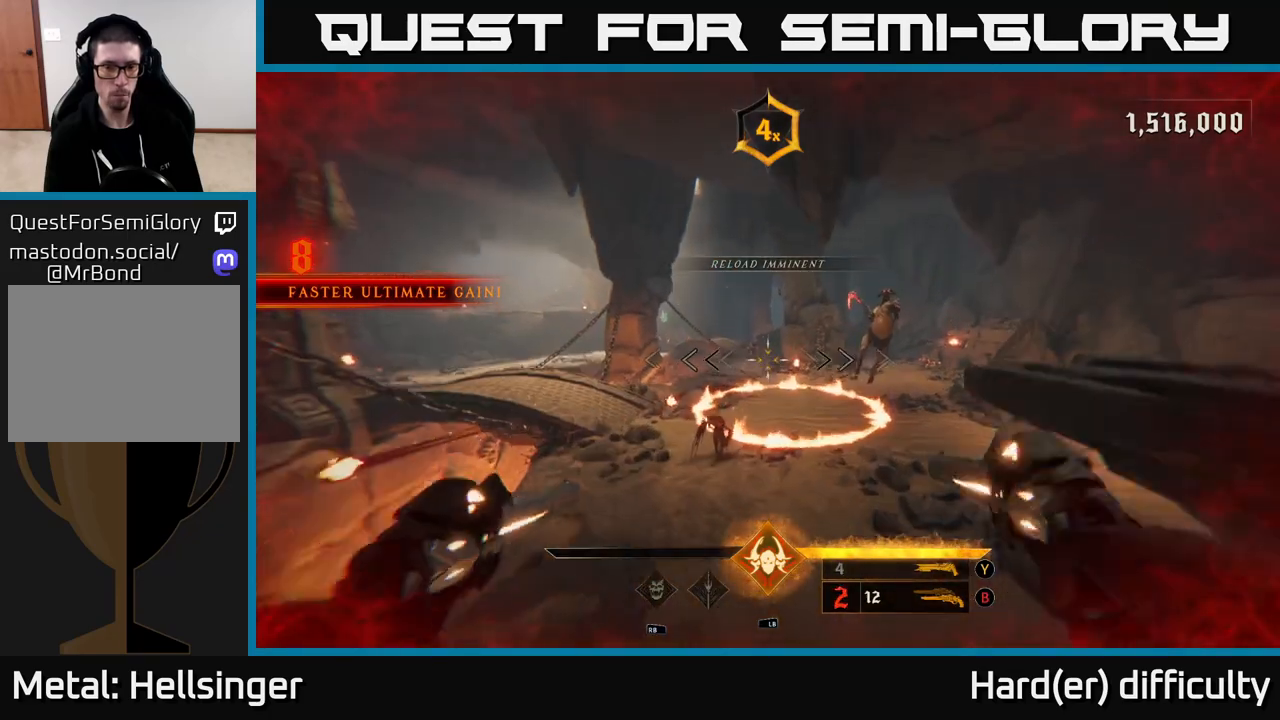
{"buttons": [], "left_stick": "up", "right_stick": "center", "events": [[67, "left_stick", "up-left"], [83, "A", "up"], [133, "X", "down"], [167, "A", "down"], [250, "A", "up"], [250, "X", "up"], [350, "A", "down"], [400, "left_stick", "up"], [483, "A", "up"]]}
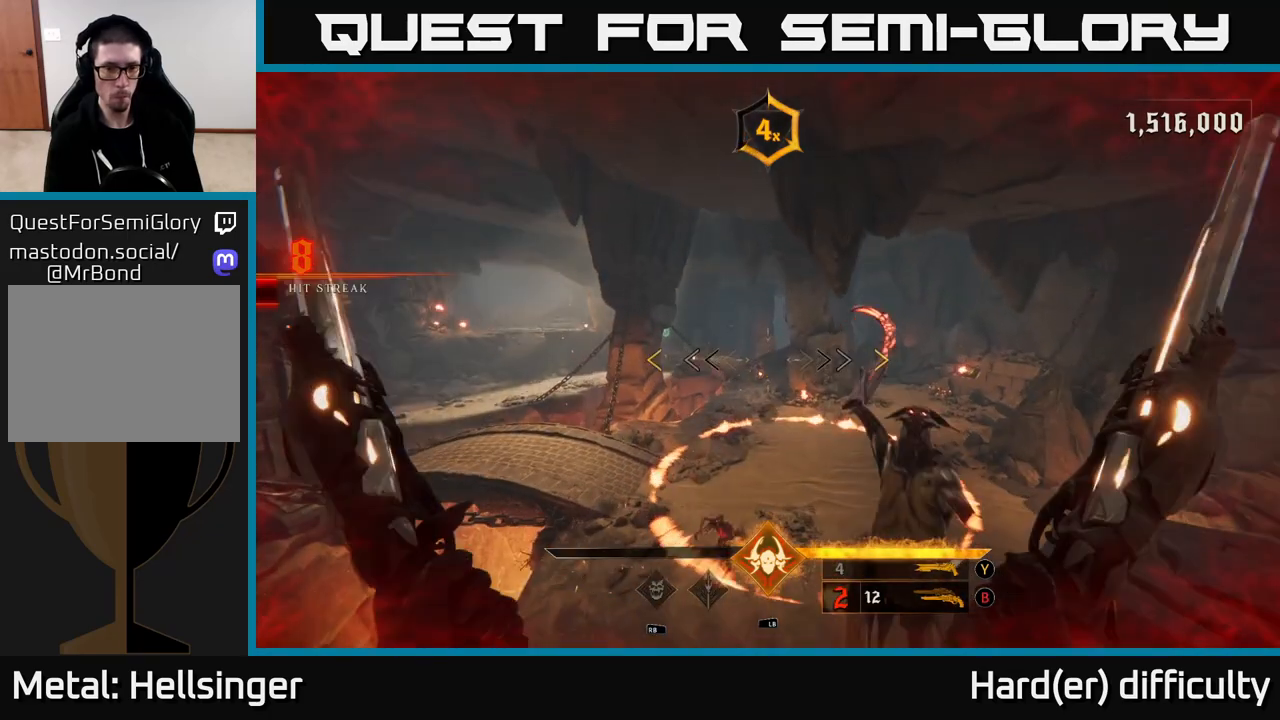
{"buttons": [], "left_stick": "up", "right_stick": "center", "events": [[100, "A", "down"], [167, "left_stick", "up-left"], [183, "L2", "down"], [250, "X", "down"], [267, "A", "up"], [333, "L2", "up"], [367, "X", "up"], [383, "left_stick", "up"]]}
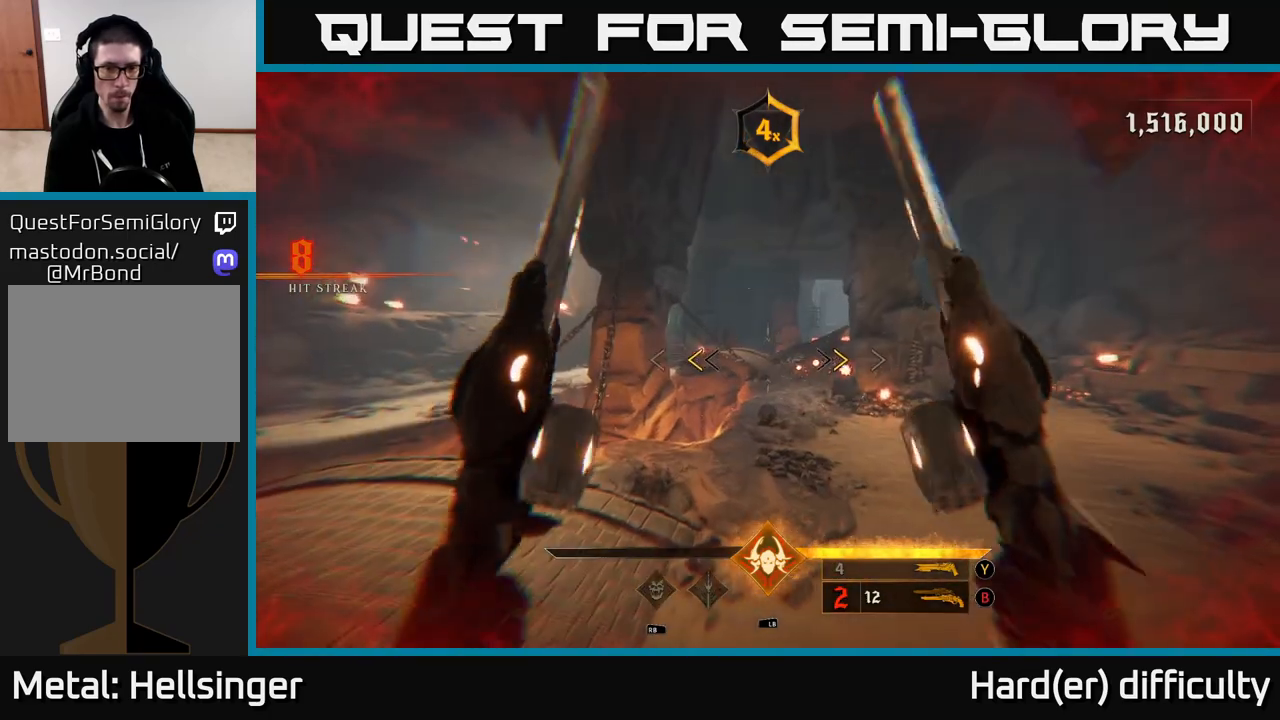
{"buttons": [], "left_stick": "up-right", "right_stick": "up", "events": [[200, "X", "down"], [217, "left_stick", "up-right"], [300, "X", "up"], [467, "right_stick", "up"]]}
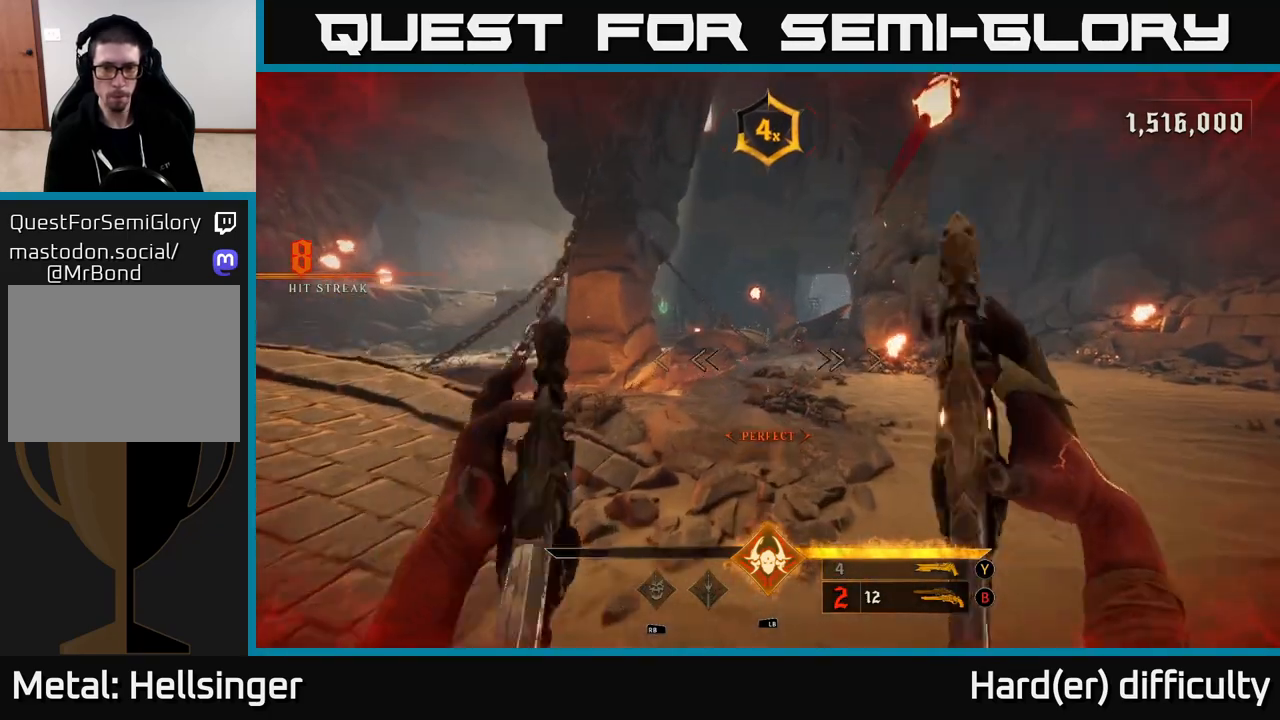
{"buttons": [], "left_stick": "up", "right_stick": "center", "events": [[83, "right_stick", "center"], [167, "R2", "down"], [250, "R2", "up"], [417, "left_stick", "up"]]}
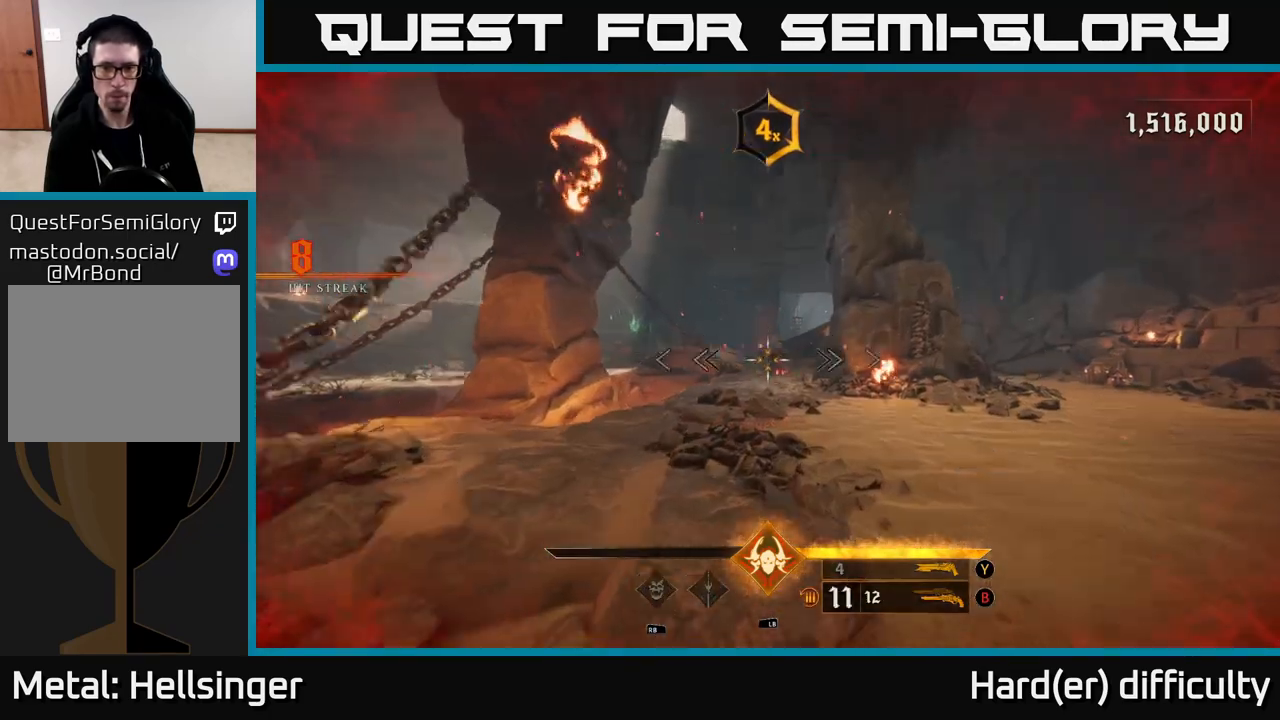
{"buttons": [], "left_stick": "up", "right_stick": "down", "events": [[117, "right_stick", "up-right"], [133, "R2", "down"], [167, "R2", "up"], [167, "right_stick", "center"], [483, "right_stick", "down"]]}
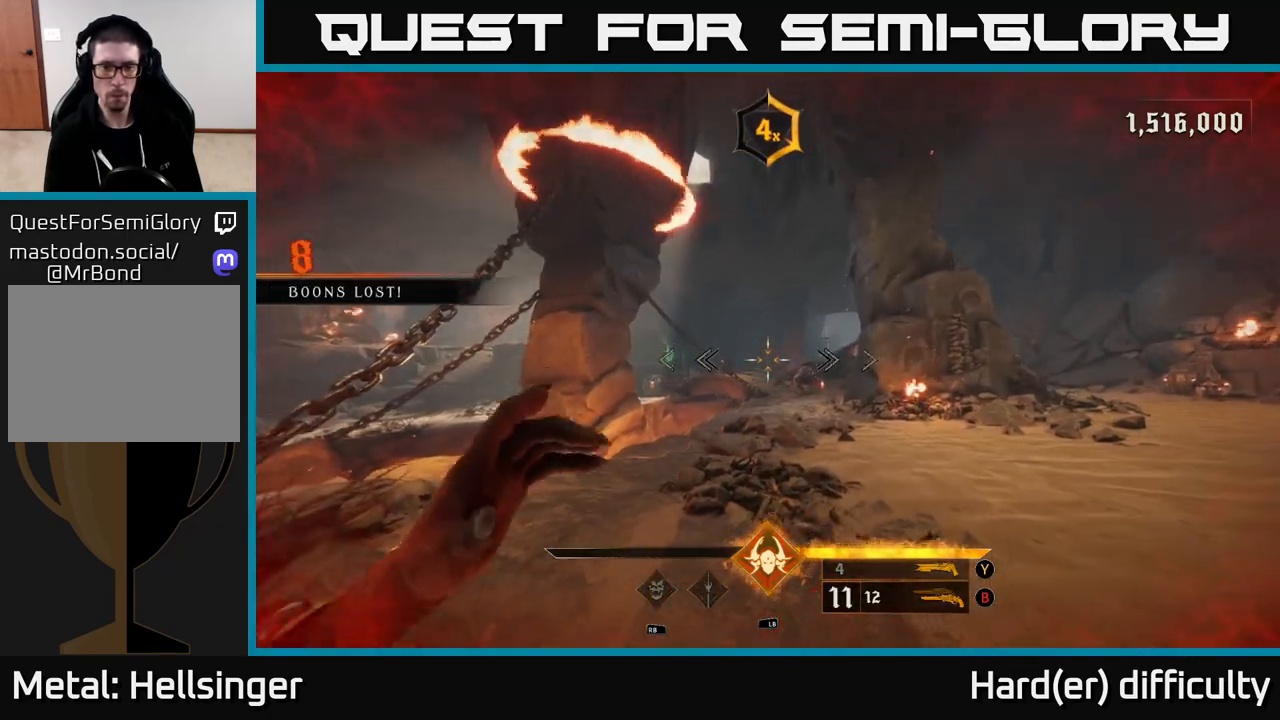
{"buttons": [], "left_stick": "center", "right_stick": "center", "events": [[50, "right_stick", "center"], [117, "left_stick", "center"]]}
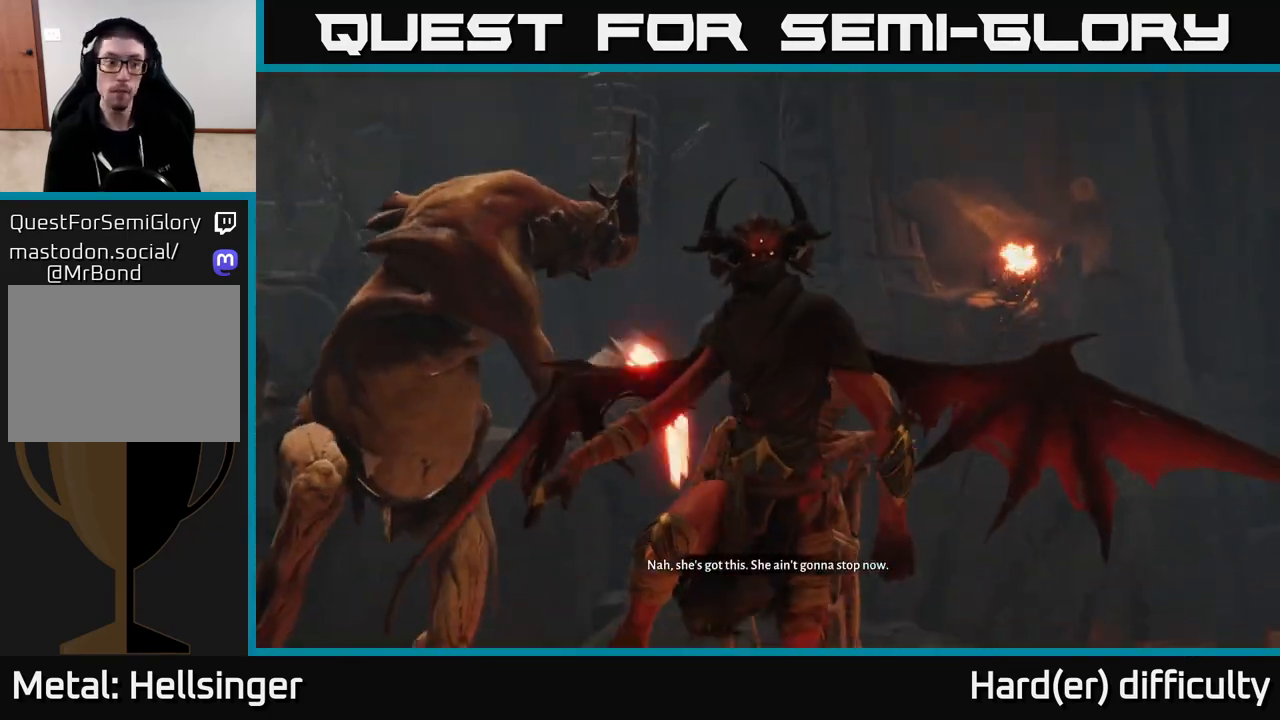
{"buttons": [], "left_stick": "center", "right_stick": "center", "events": []}
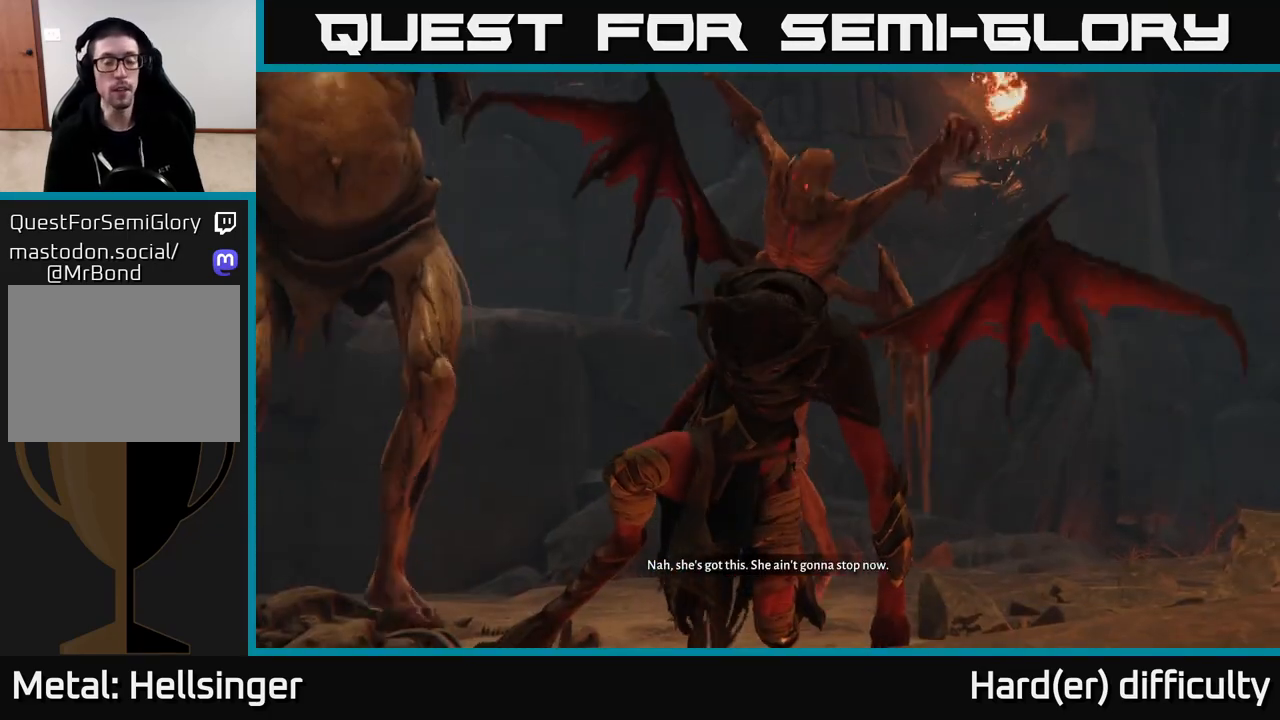
{"buttons": [], "left_stick": "center", "right_stick": "center", "events": []}
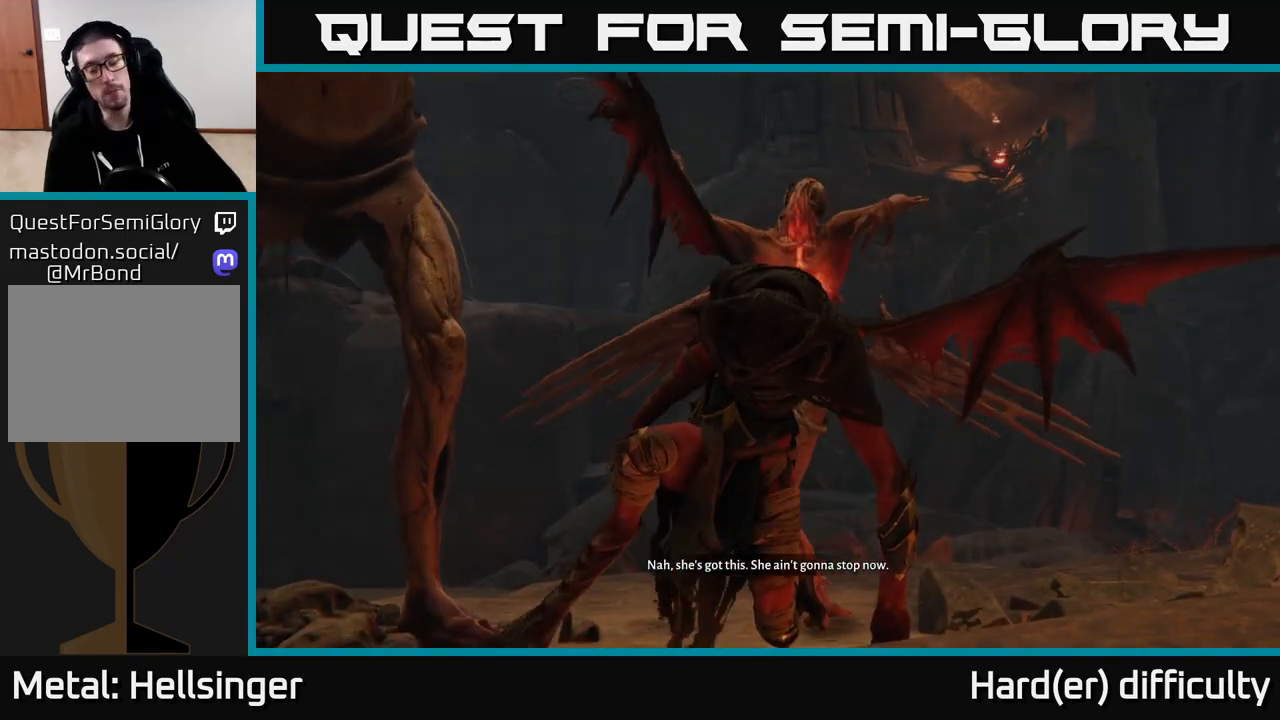
{"buttons": [], "left_stick": "center", "right_stick": "center", "events": []}
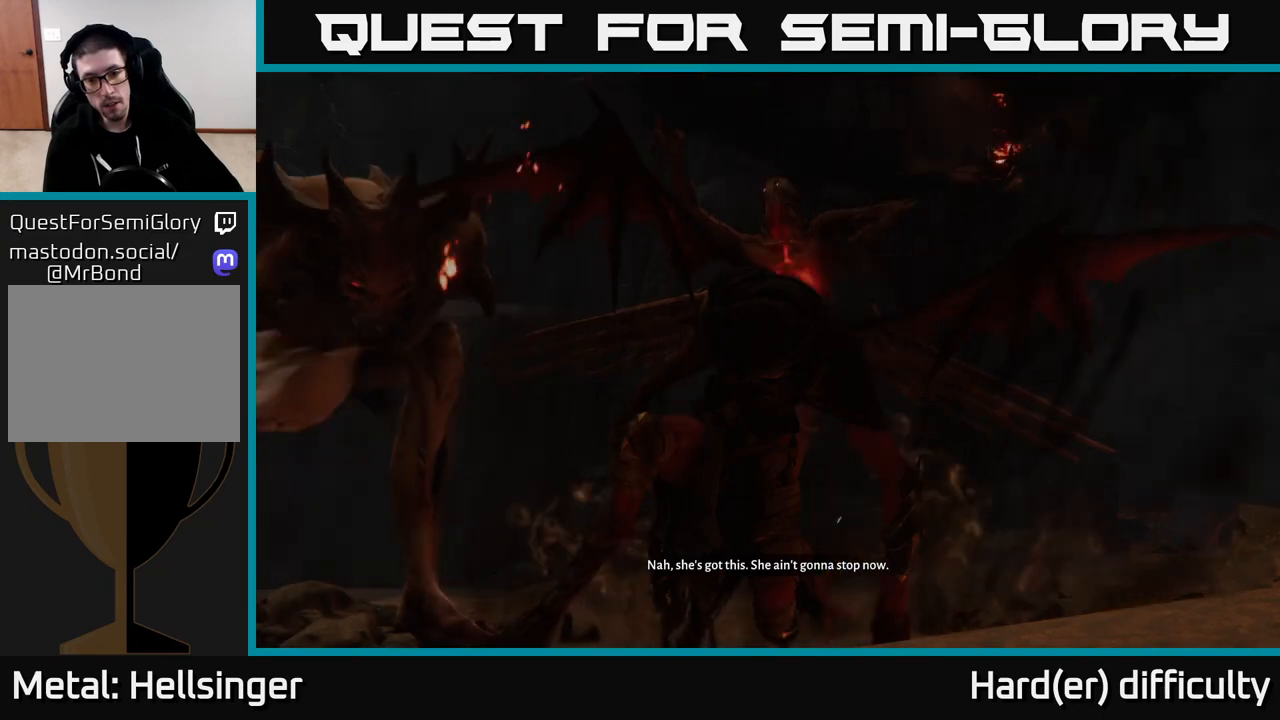
{"buttons": [], "left_stick": "center", "right_stick": "center", "events": []}
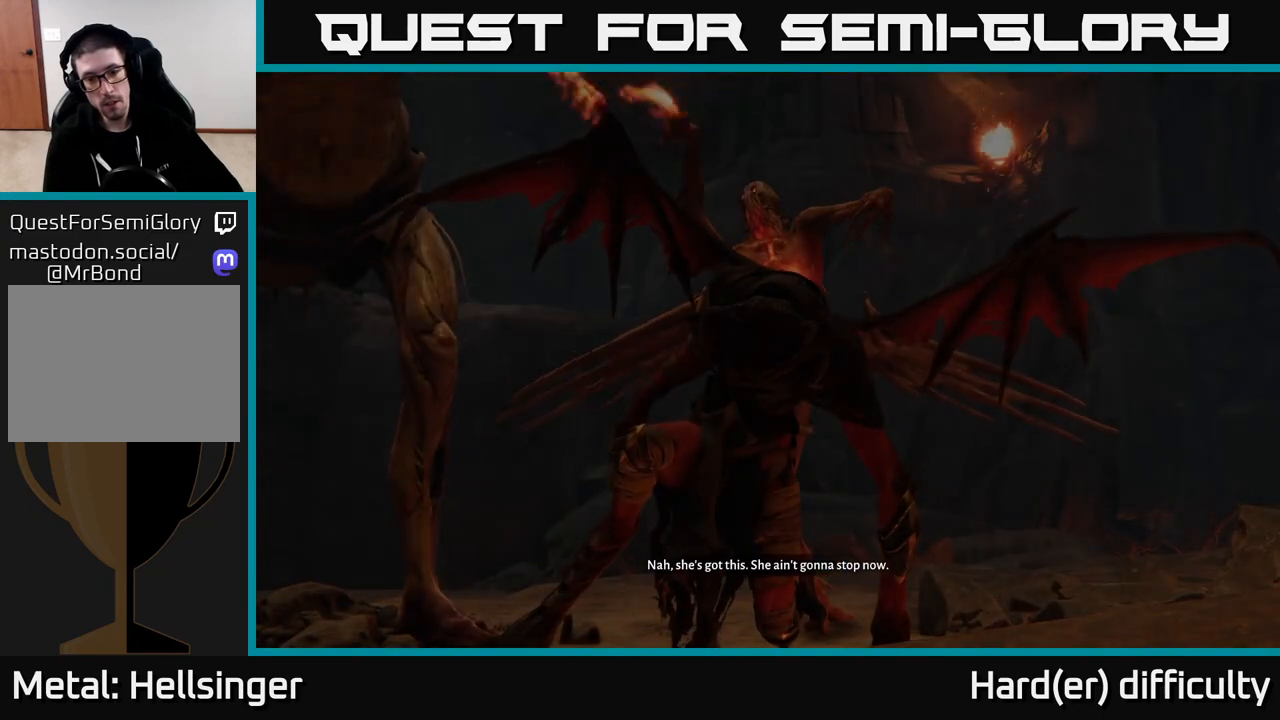
{"buttons": [], "left_stick": "center", "right_stick": "center", "events": []}
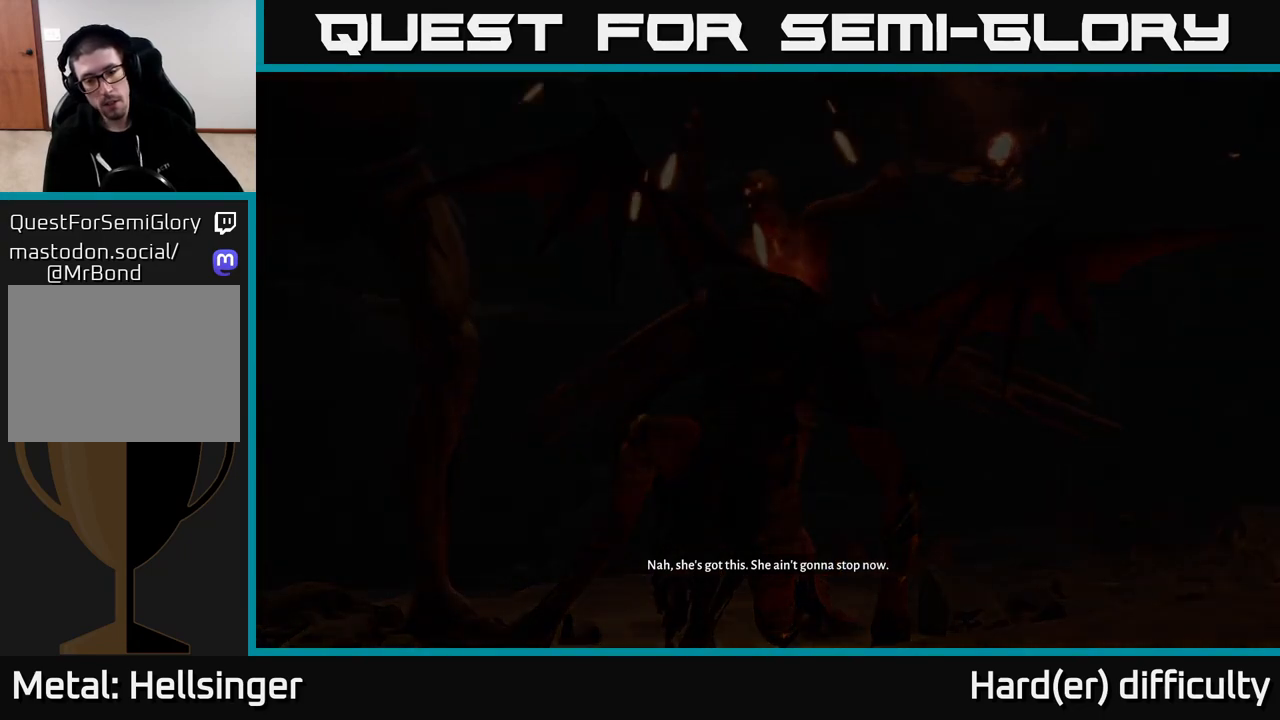
{"buttons": [], "left_stick": "center", "right_stick": "center", "events": []}
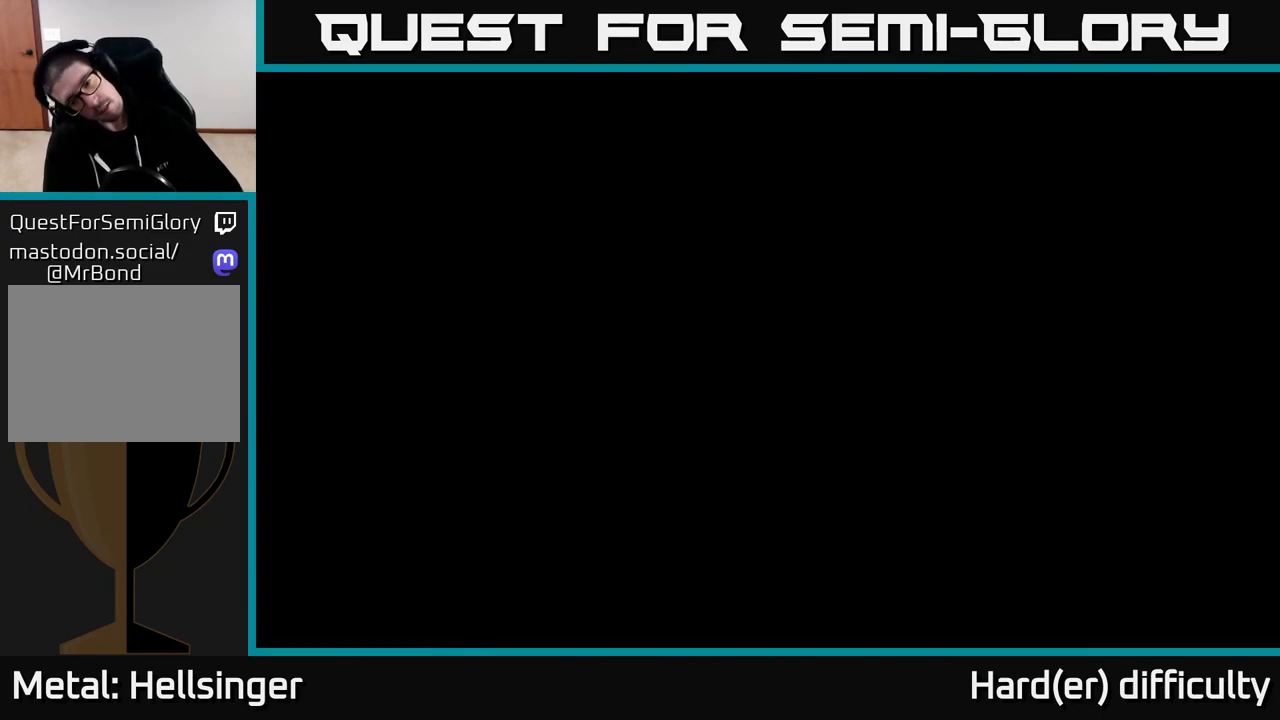
{"buttons": [], "left_stick": "center", "right_stick": "center", "events": []}
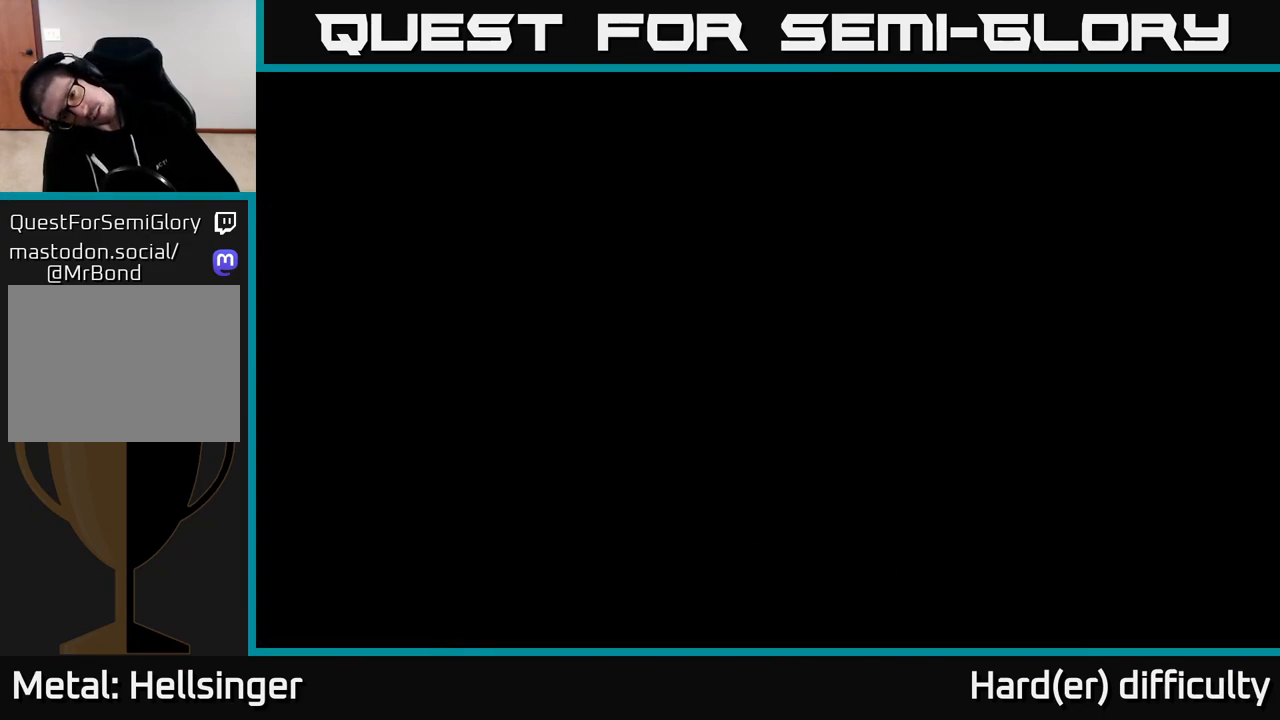
{"buttons": [], "left_stick": "center", "right_stick": "center", "events": []}
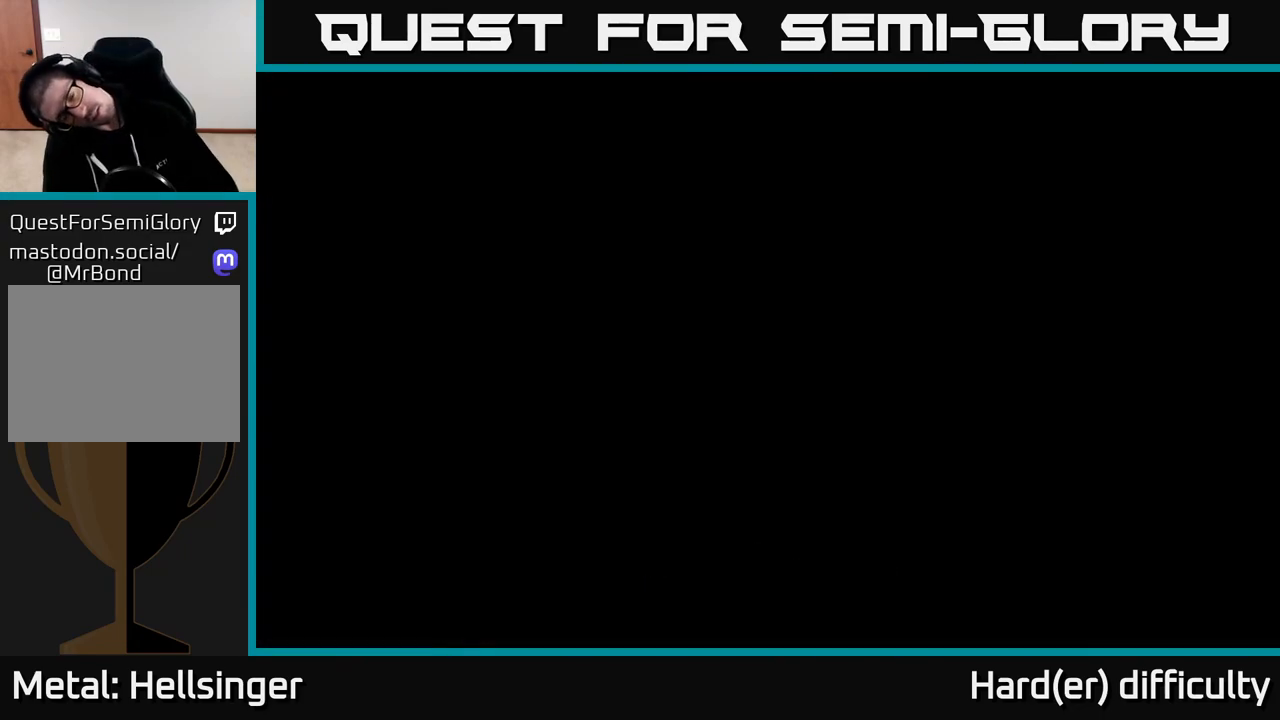
{"buttons": [], "left_stick": "center", "right_stick": "center", "events": []}
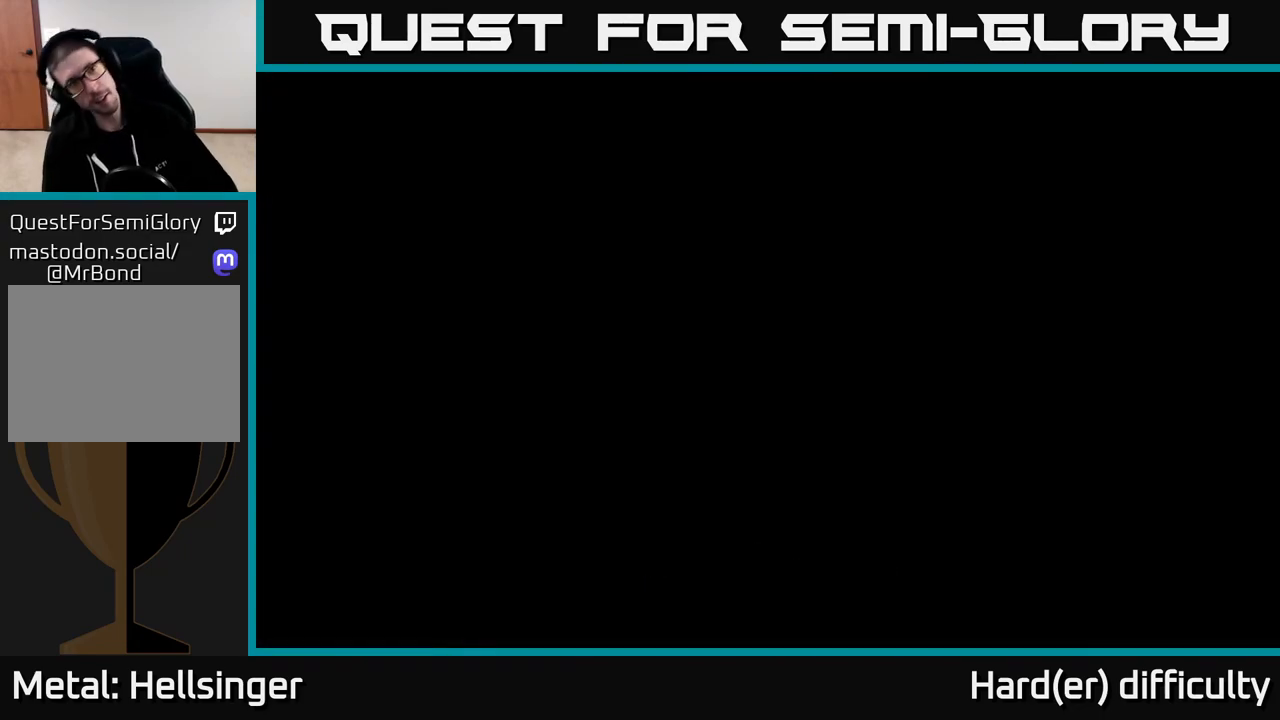
{"buttons": [], "left_stick": "center", "right_stick": "center", "events": []}
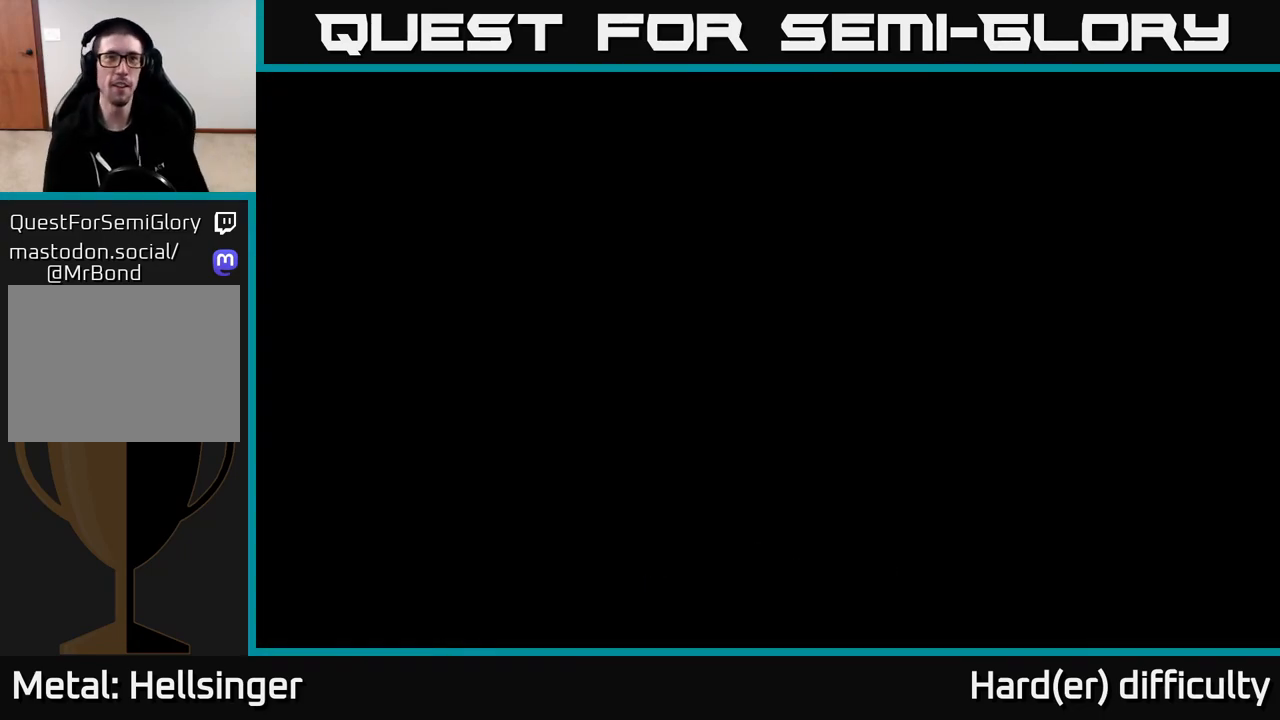
{"buttons": ["A"], "left_stick": "center", "right_stick": "center", "events": [[483, "A", "down"]]}
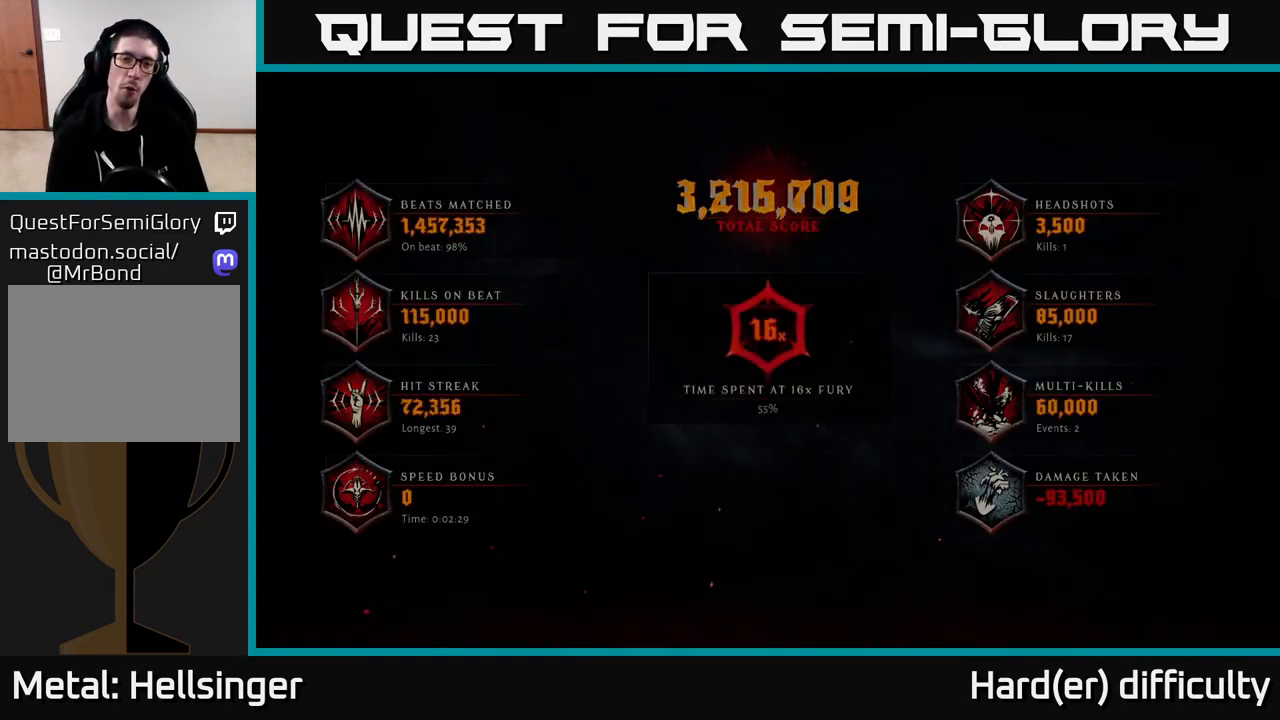
{"buttons": [], "left_stick": "center", "right_stick": "center", "events": [[67, "A", "up"]]}
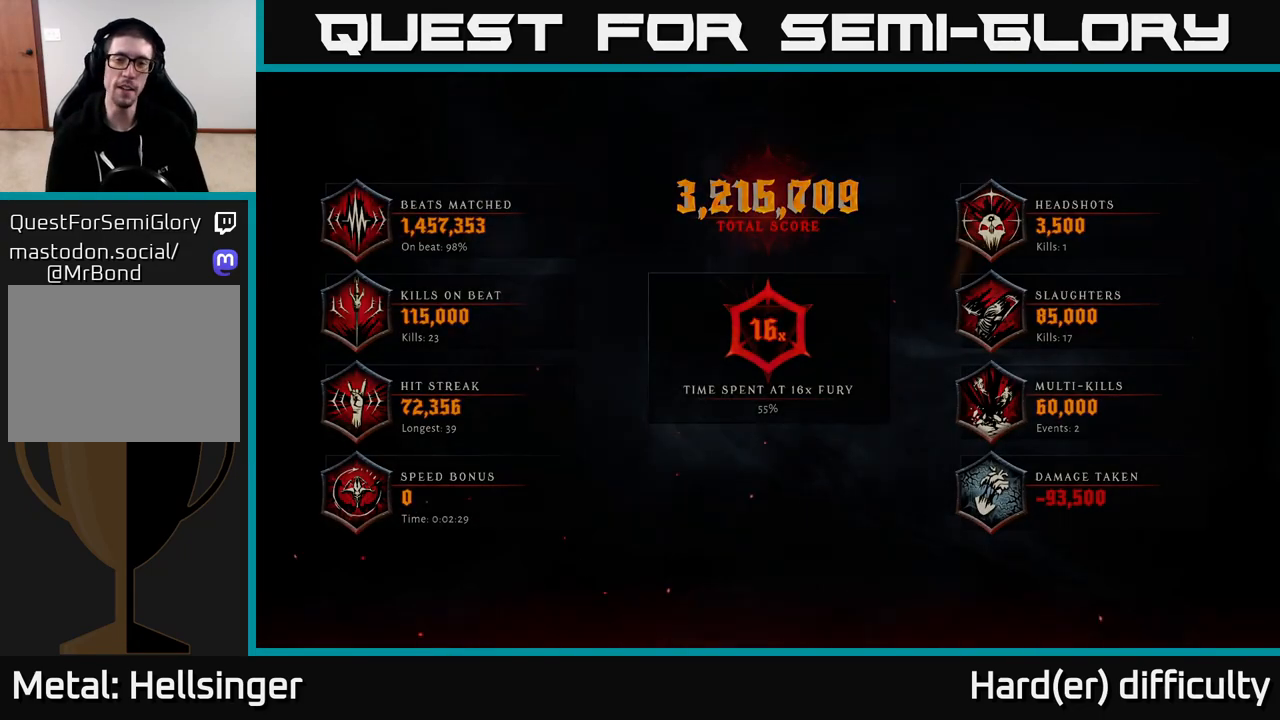
{"buttons": [], "left_stick": "center", "right_stick": "center", "events": []}
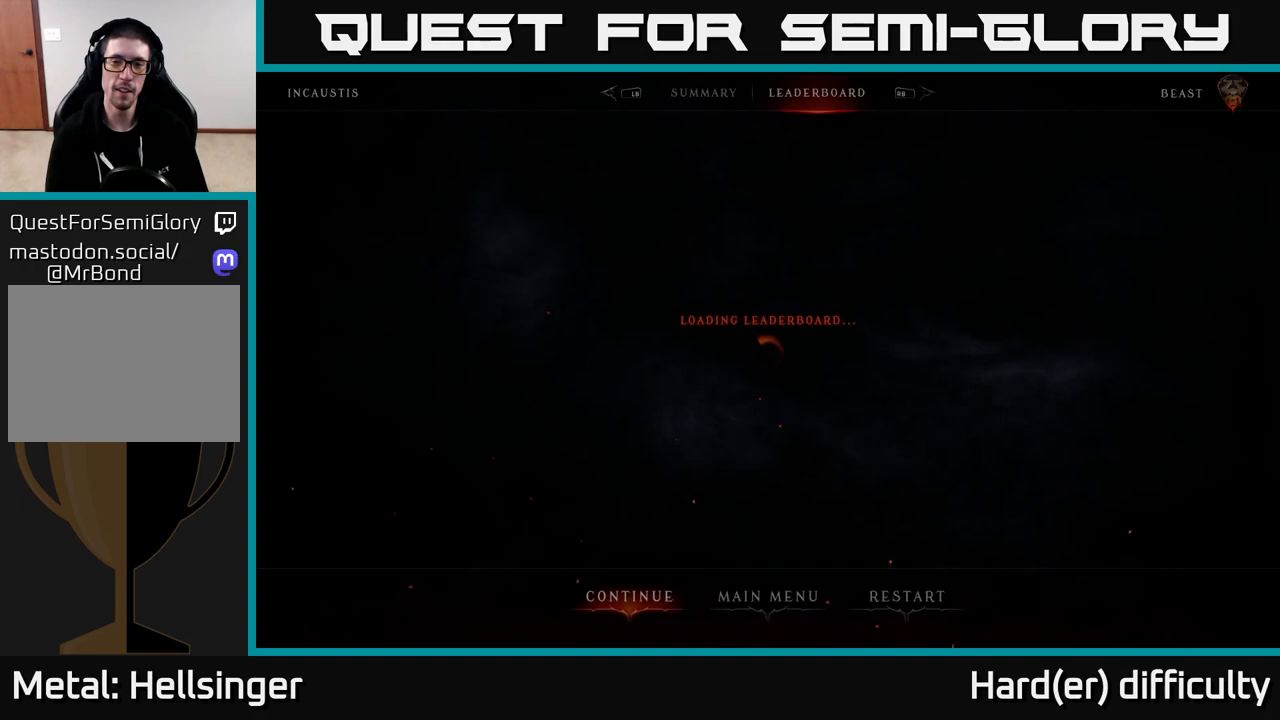
{"buttons": [], "left_stick": "right", "right_stick": "center", "events": [[500, "left_stick", "right"]]}
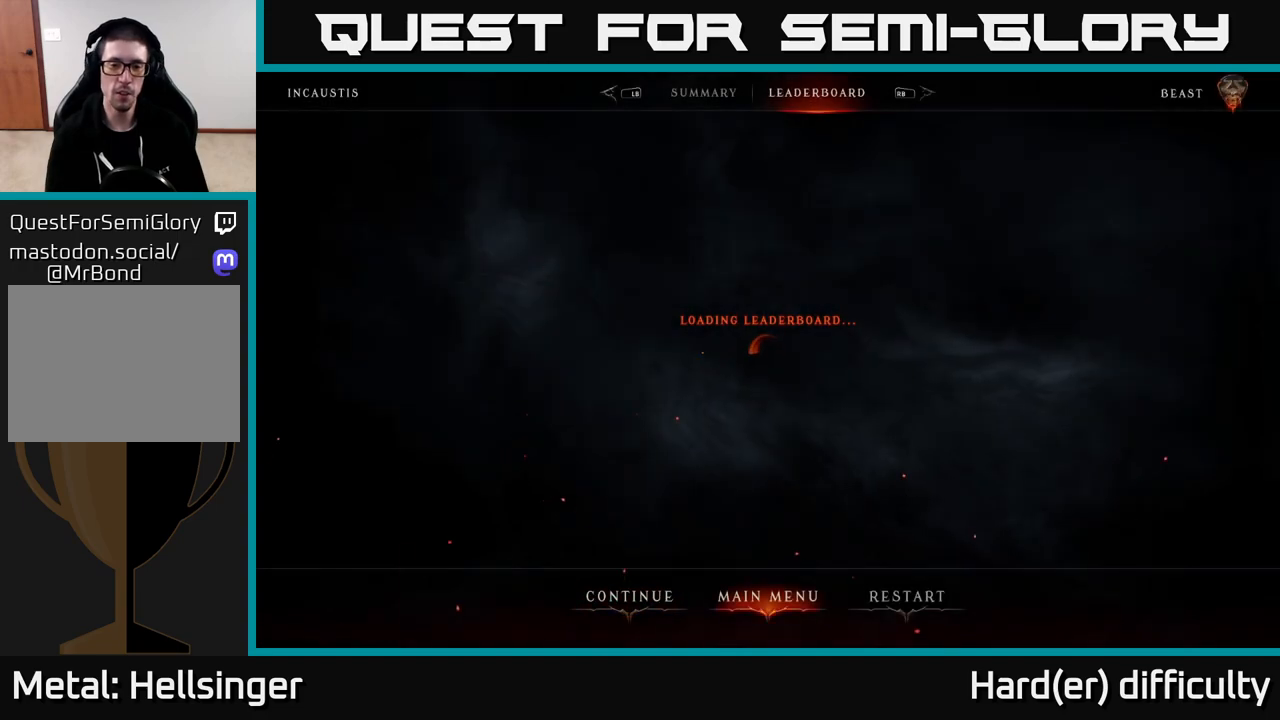
{"buttons": [], "left_stick": "center", "right_stick": "center", "events": [[133, "left_stick", "center"], [200, "left_stick", "right"], [283, "A", "down"], [317, "left_stick", "center"], [383, "A", "up"]]}
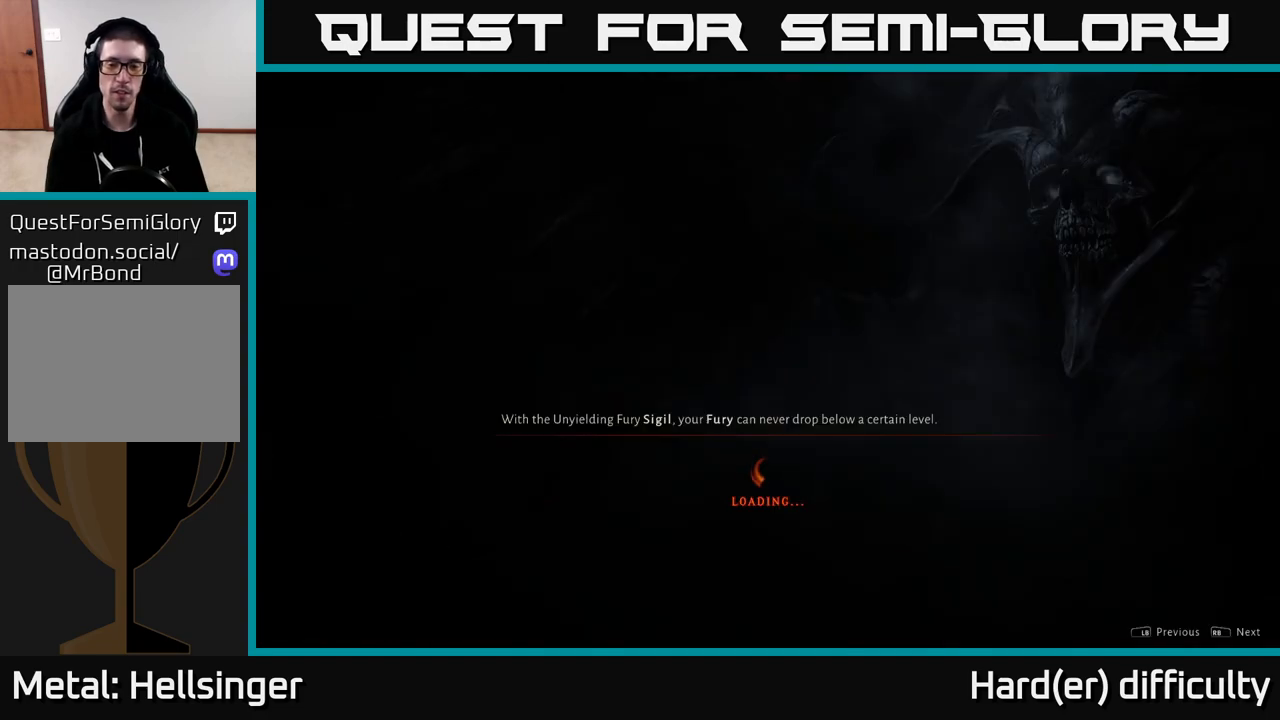
{"buttons": [], "left_stick": "center", "right_stick": "center", "events": []}
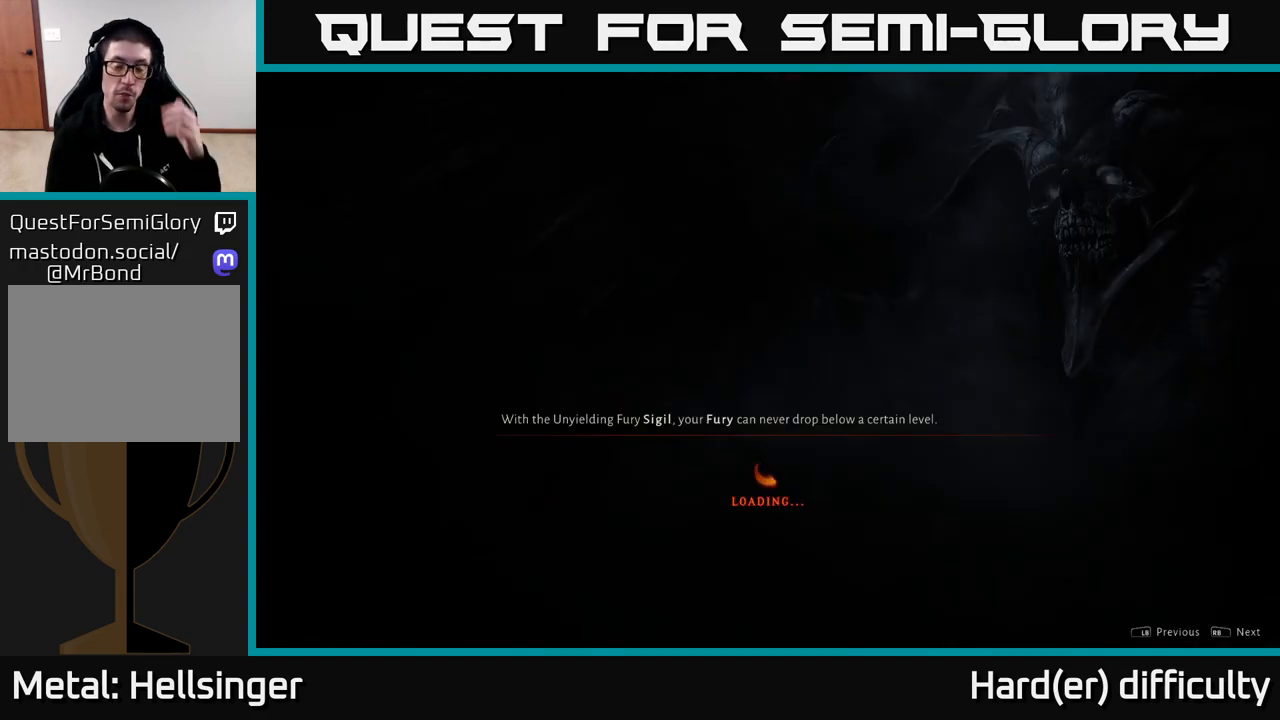
{"buttons": [], "left_stick": "center", "right_stick": "center", "events": []}
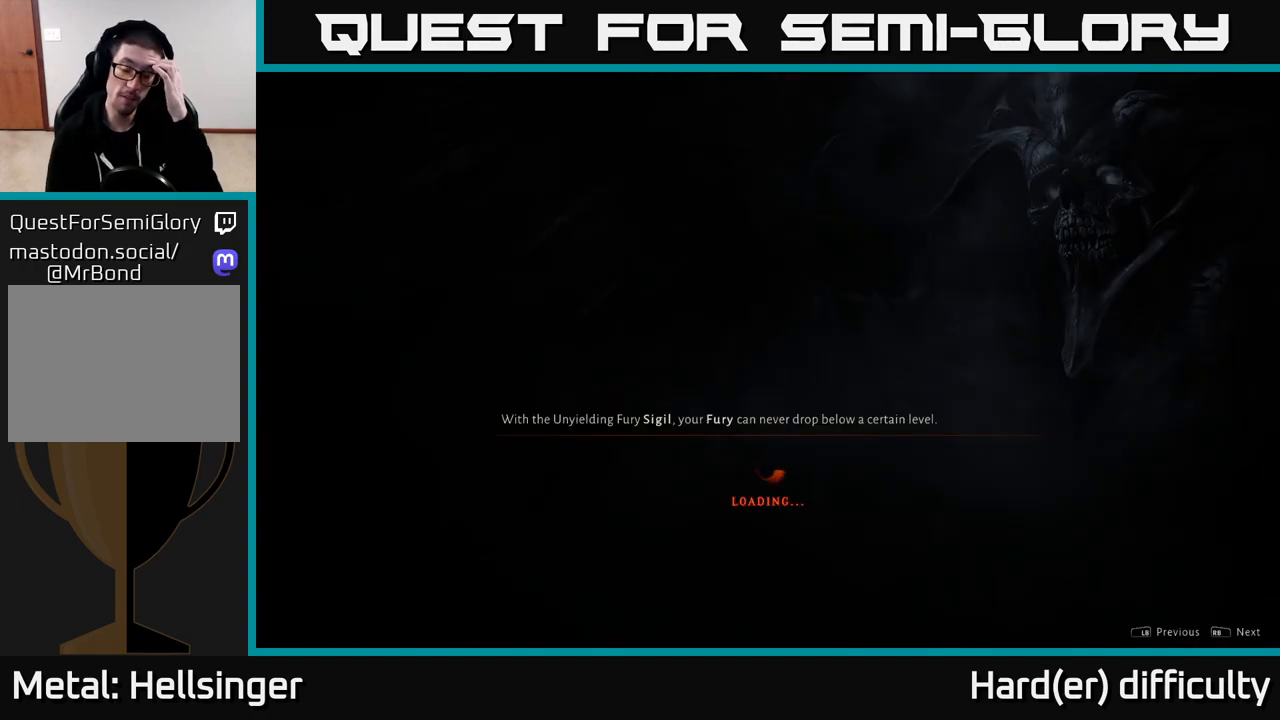
{"buttons": [], "left_stick": "center", "right_stick": "center", "events": []}
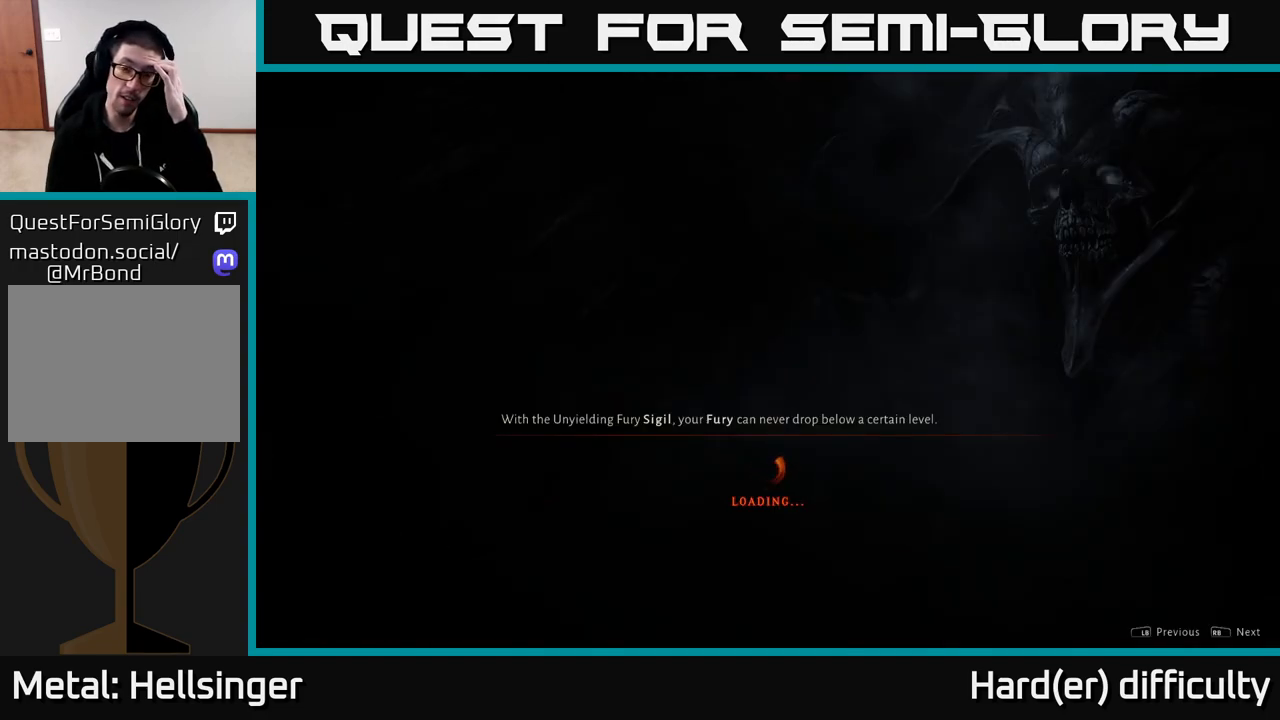
{"buttons": [], "left_stick": "center", "right_stick": "center", "events": []}
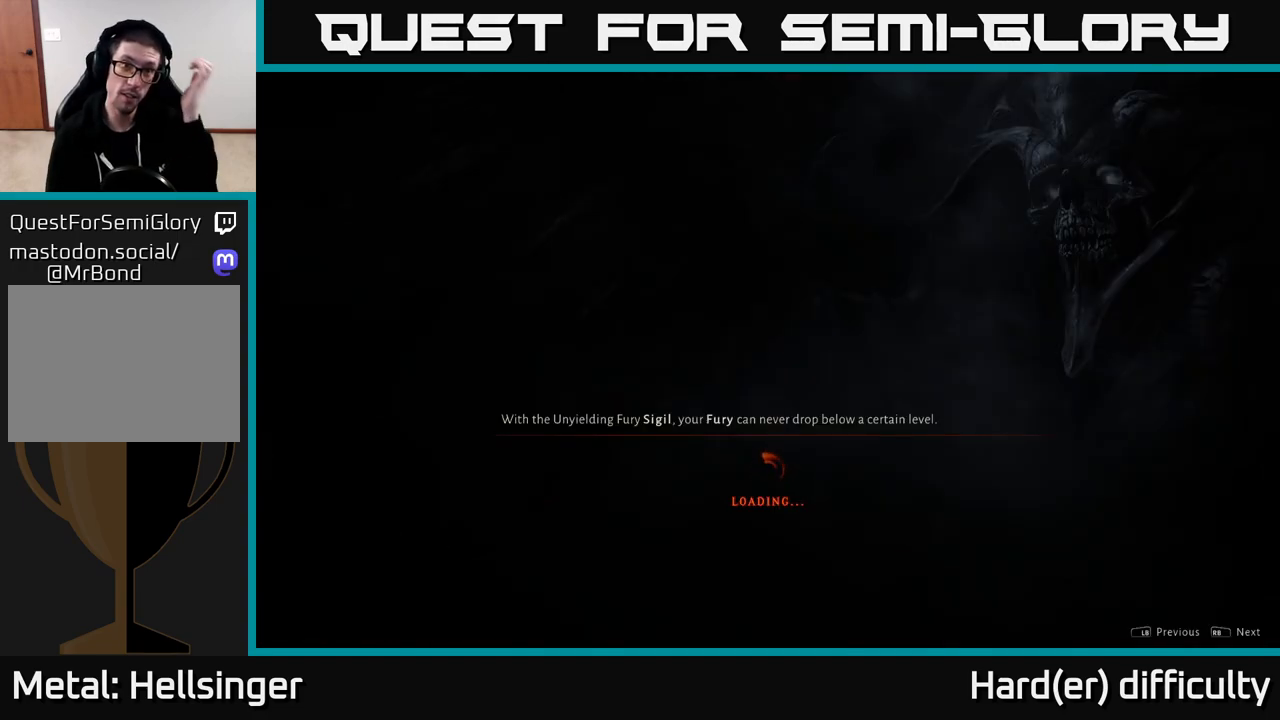
{"buttons": ["A"], "left_stick": "center", "right_stick": "center", "events": [[317, "A", "down"], [383, "A", "up"], [483, "A", "down"]]}
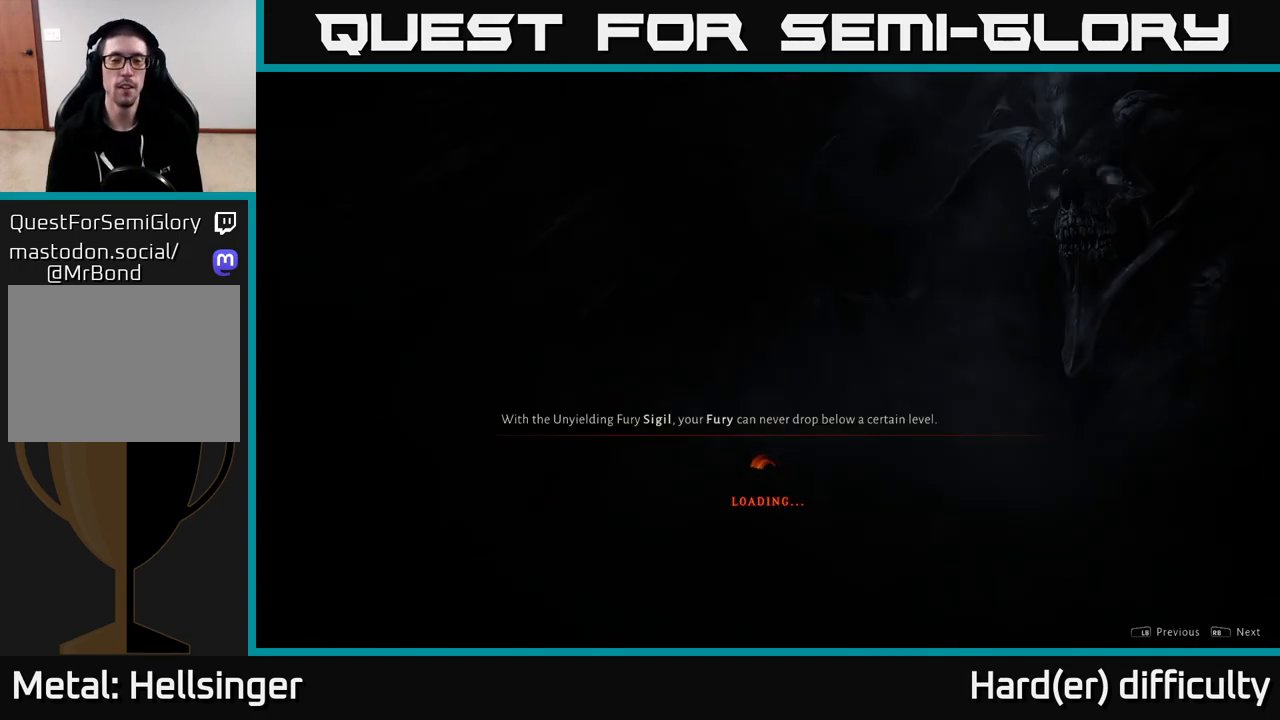
{"buttons": [], "left_stick": "center", "right_stick": "center", "events": [[67, "A", "up"], [150, "A", "down"], [250, "A", "up"], [333, "A", "down"], [483, "A", "up"]]}